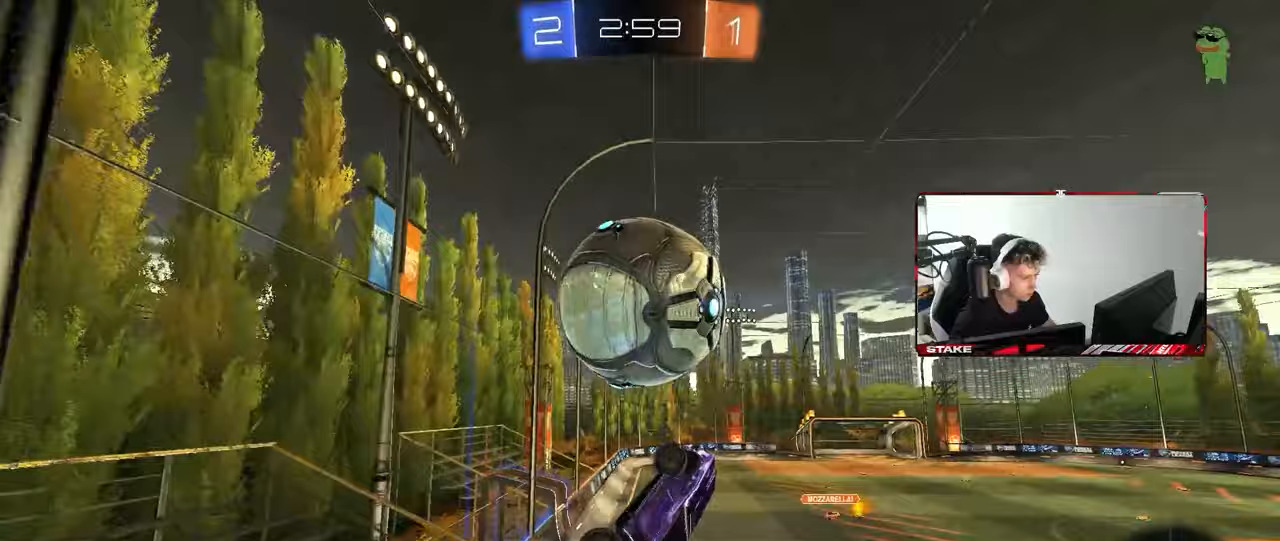
Gameplay with keyboard and mouse; each line is a JSON object with the keys and mouse buttons held at the frame after it. "events" lists presses ("down") and releases ("up") of "1", "2", "3", "4", "5", "a", "alt", "c", "caps_lock", "ctrl", "d", "e", "f", "g", "q", "r", "s", "shift", "space", "t", "tab", "v", "w", "x", "z", "mouse_left", "mouse_wheel" and "mouse_right" between this image and that frame as [ms after this image, input, new state], when the widget could be followed in between. "mouse_left", "mouse_wheel", "mouse_right" = the "left", "wheel", "right" buttons of the "mouse" list. No other keys are recorded. "wheel" means that the mouse wheel is clicked or scrolled. "mouse_move" is the direction in which the mouse moves at that frame (one of eight, or "still"), when it could be read.
{"keys": ["a", "w"], "mouse": ["left"], "mouse_move": "still", "events": [[50, "d", "down"], [100, "d", "up"], [100, "mouse_left", "down"], [150, "a", "down"], [150, "w", "down"], [200, "a", "up"], [200, "mouse_left", "up"], [233, "d", "down"], [233, "w", "up"], [283, "d", "up"], [333, "a", "down"], [383, "w", "down"], [467, "mouse_left", "down"]]}
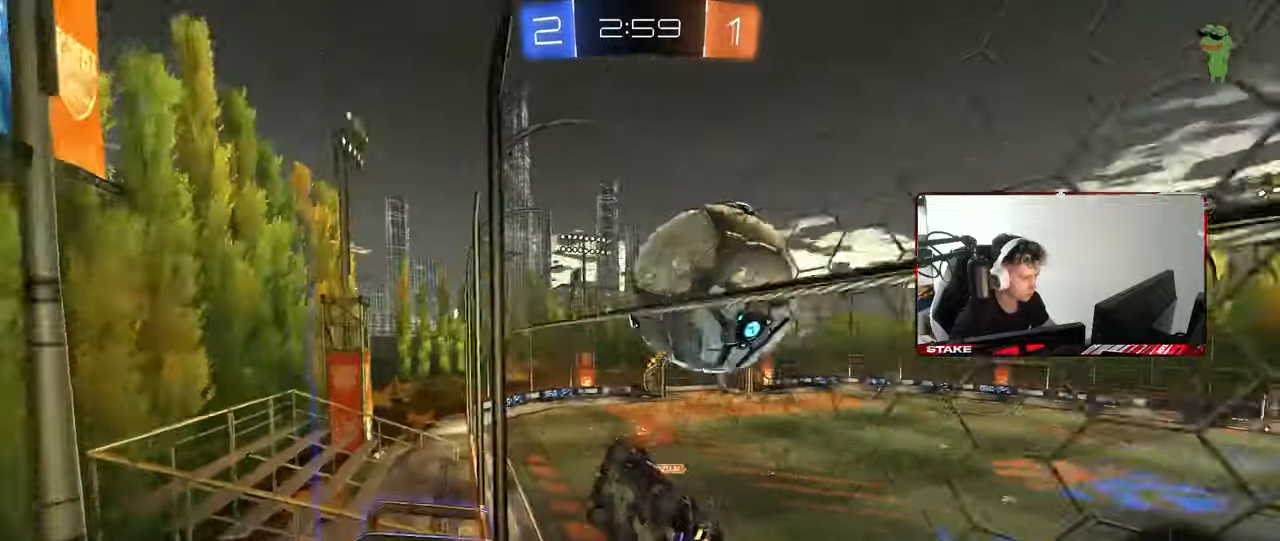
{"keys": ["w"], "mouse": ["left"], "mouse_move": "still", "events": [[17, "a", "up"], [350, "d", "down"], [433, "d", "up"]]}
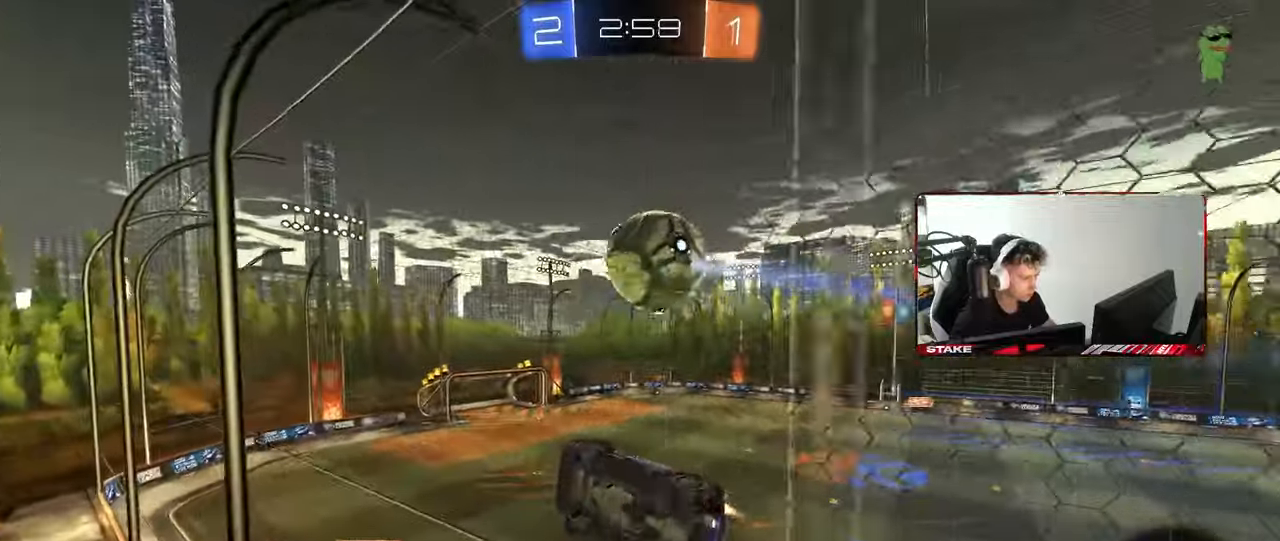
{"keys": ["a"], "mouse": ["left"], "mouse_move": "still", "events": [[33, "mouse_right", "down"], [33, "w", "up"], [83, "d", "down"], [83, "s", "down"], [133, "mouse_left", "up"], [167, "a", "down"], [167, "shift", "down"], [217, "d", "up"], [367, "d", "down"], [367, "mouse_right", "up"], [417, "shift", "up"], [467, "d", "up"], [467, "mouse_left", "down"], [500, "s", "up"]]}
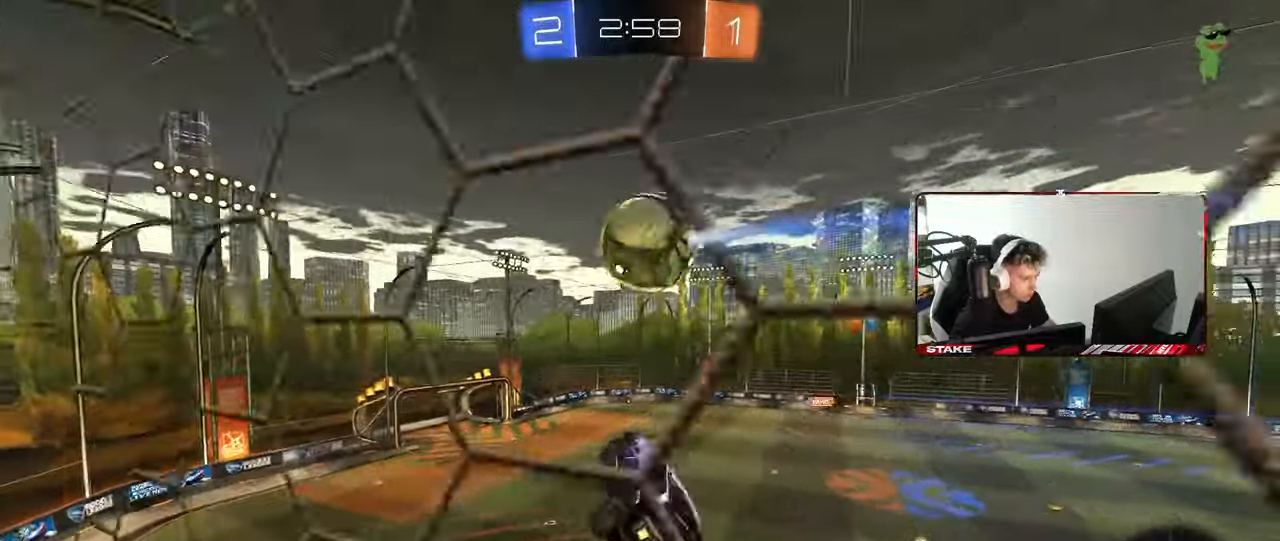
{"keys": ["d", "s"], "mouse": [], "mouse_move": "still", "events": [[50, "a", "up"], [100, "shift", "down"], [150, "a", "down"], [150, "s", "down"], [233, "a", "up"], [233, "shift", "up"], [283, "s", "up"], [383, "s", "down"], [433, "d", "down"], [433, "mouse_left", "up"]]}
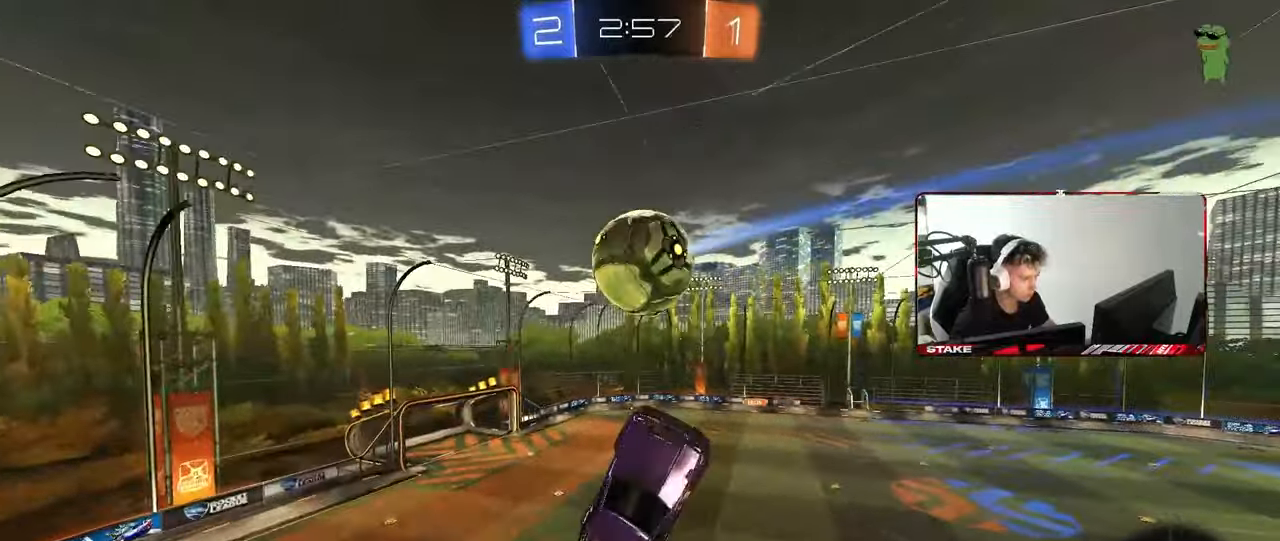
{"keys": ["s", "shift"], "mouse": ["right"], "mouse_move": "still", "events": [[17, "d", "up"], [17, "mouse_left", "down"], [67, "d", "down"], [67, "shift", "down"], [117, "mouse_left", "up"], [250, "d", "up"], [350, "mouse_right", "down"]]}
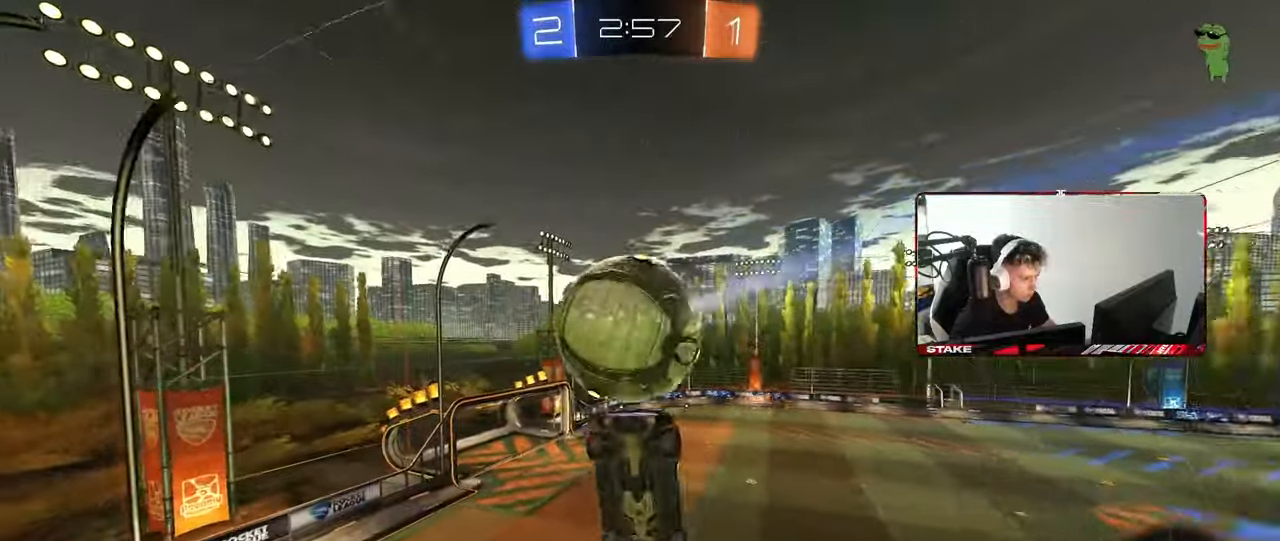
{"keys": ["d", "w"], "mouse": [], "mouse_move": "still", "events": [[33, "mouse_right", "up"], [33, "s", "up"], [183, "d", "down"], [183, "w", "down"], [467, "shift", "up"]]}
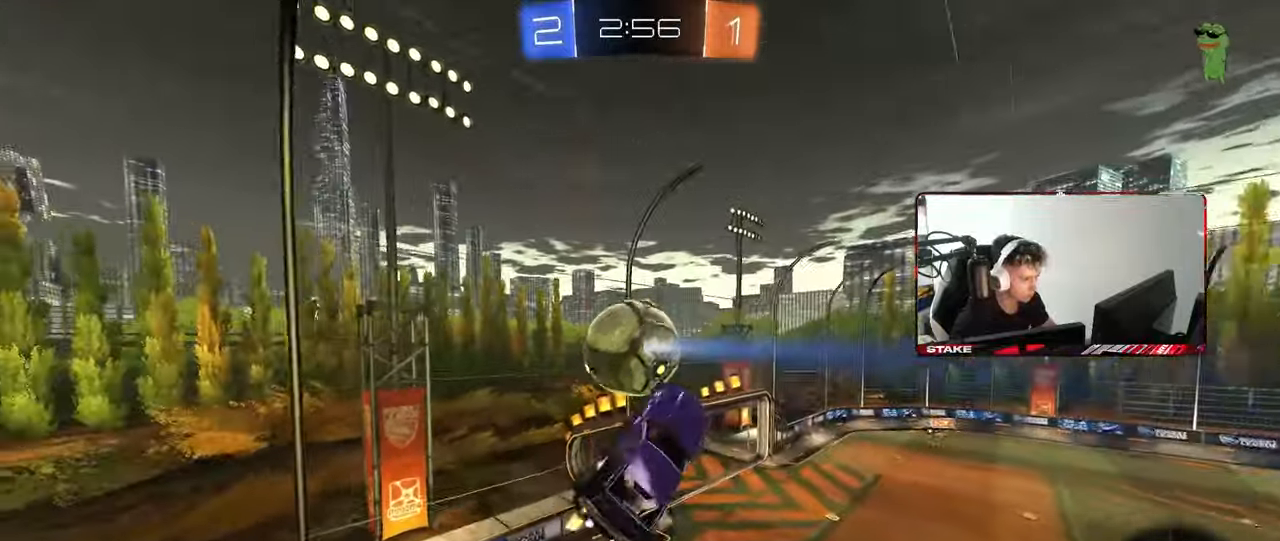
{"keys": ["d"], "mouse": [], "mouse_move": "still", "events": [[200, "shift", "down"], [283, "a", "down"], [283, "d", "up"], [383, "w", "up"], [467, "a", "up"], [467, "d", "down"], [467, "shift", "up"]]}
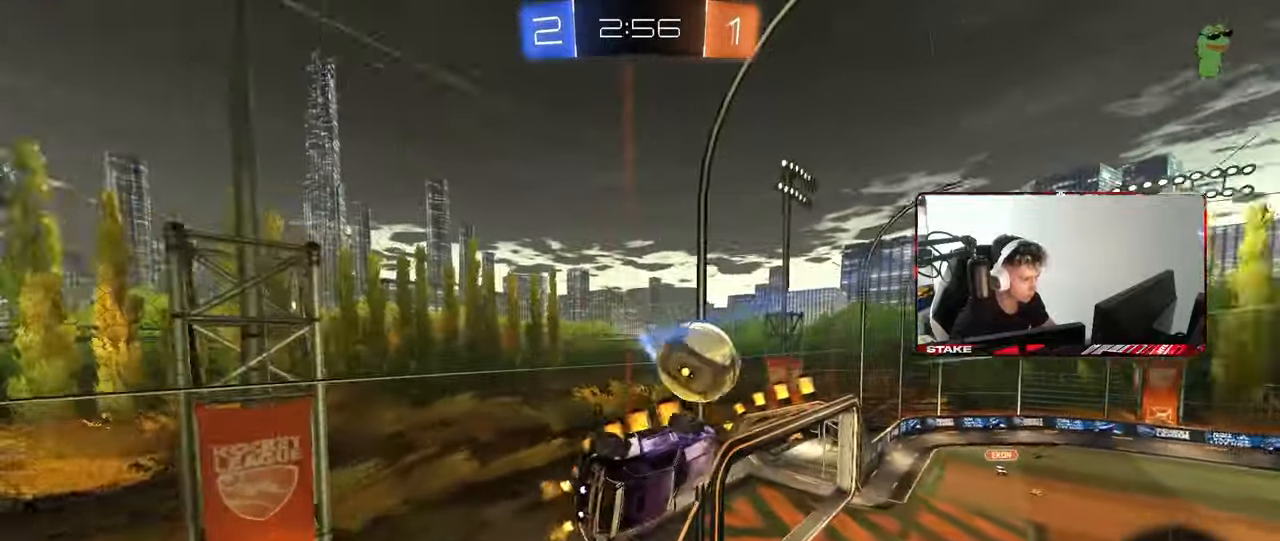
{"keys": ["a", "s", "shift"], "mouse": ["left", "right"], "mouse_move": "down", "events": [[17, "w", "down"], [67, "w", "up"], [217, "d", "up"], [350, "mouse_right", "down"], [400, "shift", "down"], [433, "a", "down"], [433, "mouse_left", "down"], [433, "s", "down"]]}
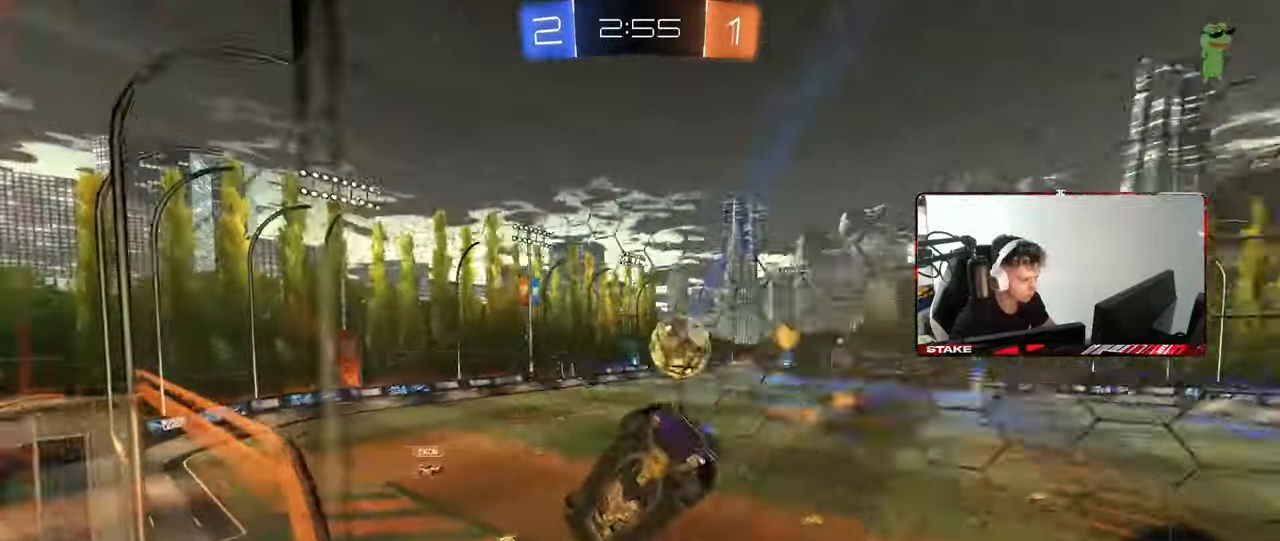
{"keys": ["a", "w"], "mouse": [], "mouse_move": "still", "events": [[83, "mouse_right", "up"], [83, "shift", "up"], [133, "mouse_left", "up"], [217, "a", "up"], [217, "d", "down"], [317, "s", "up"], [417, "a", "down"], [417, "d", "up"], [500, "w", "down"]]}
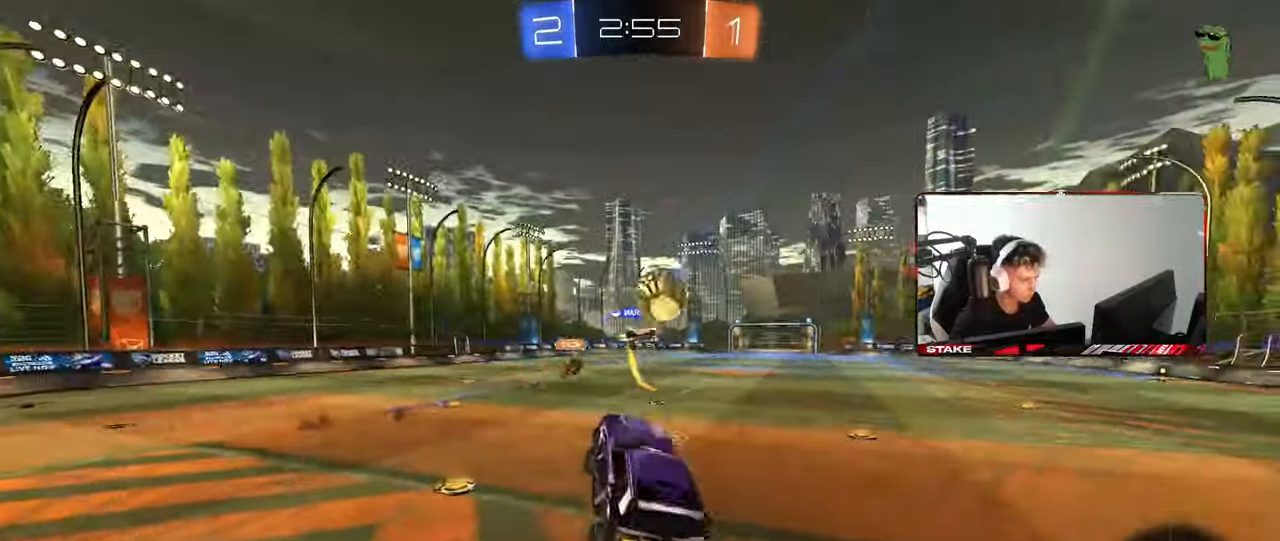
{"keys": ["d", "w"], "mouse": [], "mouse_move": "still", "events": [[50, "a", "up"], [150, "mouse_right", "down"], [333, "mouse_right", "up"], [467, "d", "down"]]}
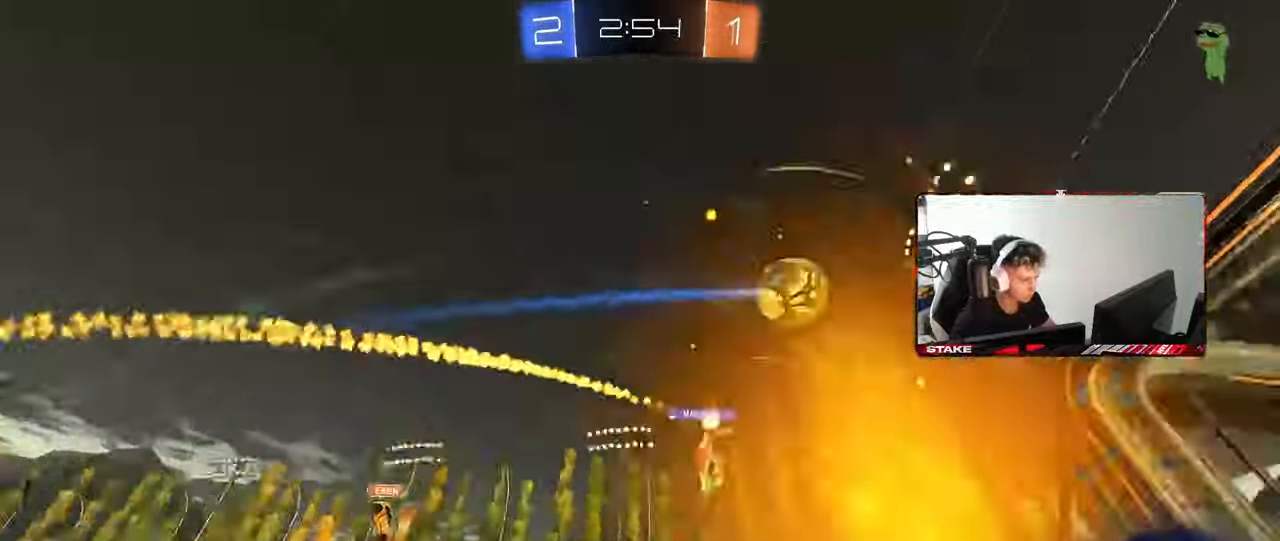
{"keys": ["w"], "mouse": [], "mouse_move": "still", "events": [[217, "d", "up"]]}
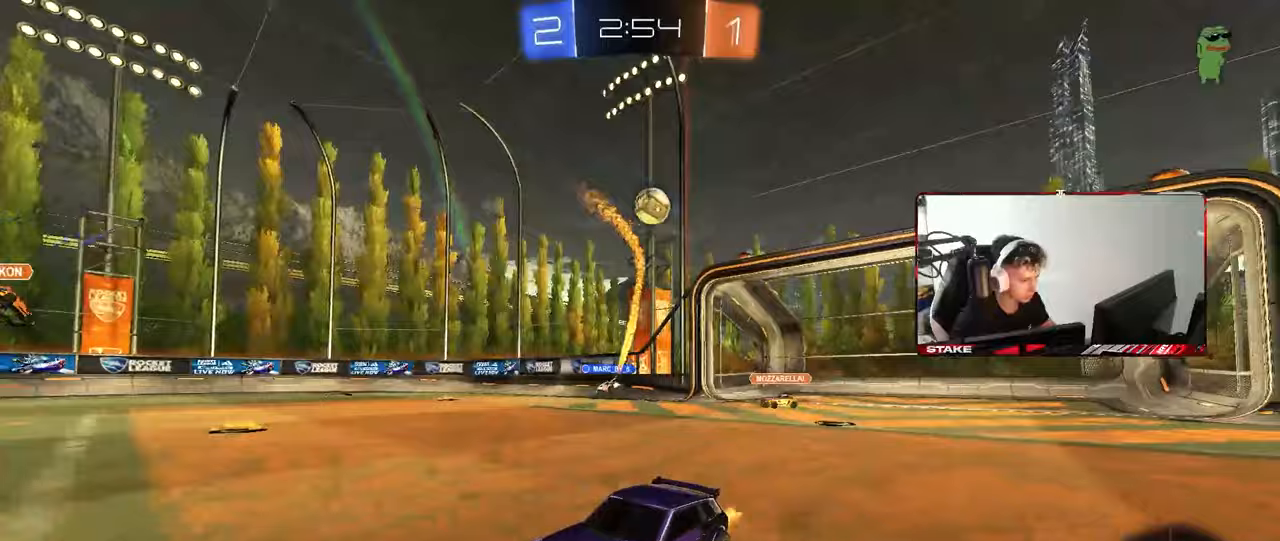
{"keys": ["w"], "mouse": [], "mouse_move": "still", "events": [[83, "d", "down"], [183, "shift", "down"], [267, "d", "up"], [267, "shift", "up"], [317, "a", "down"], [450, "a", "up"]]}
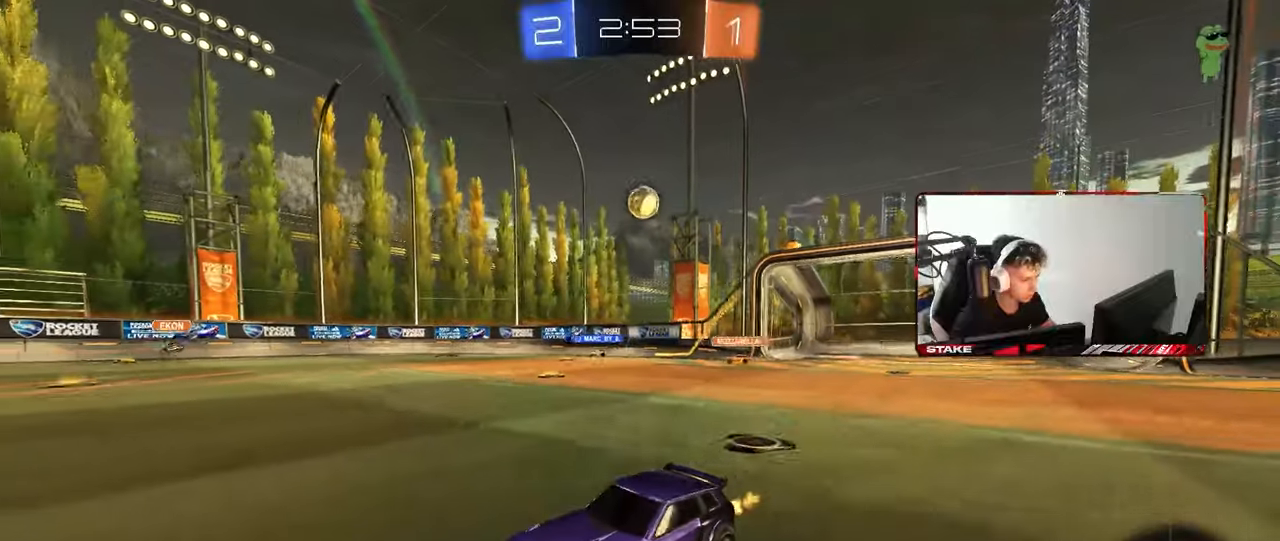
{"keys": ["a", "s", "shift"], "mouse": [], "mouse_move": "up-right", "events": [[50, "d", "down"], [100, "mouse_left", "down"], [150, "a", "down"], [150, "d", "up"], [150, "mouse_right", "down"], [150, "shift", "down"], [200, "mouse_right", "up"], [233, "mouse_right", "down"], [283, "s", "down"], [283, "w", "up"], [433, "mouse_left", "up"], [433, "mouse_right", "up"]]}
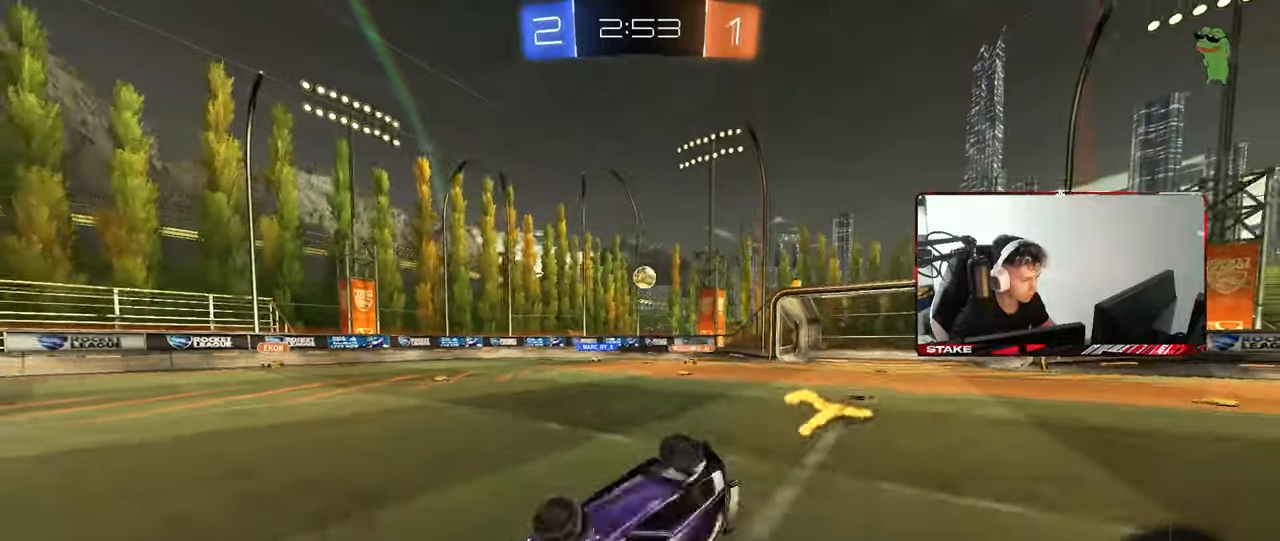
{"keys": ["a"], "mouse": [], "mouse_move": "still", "events": [[167, "s", "up"], [300, "s", "down"], [450, "shift", "up"], [483, "s", "up"]]}
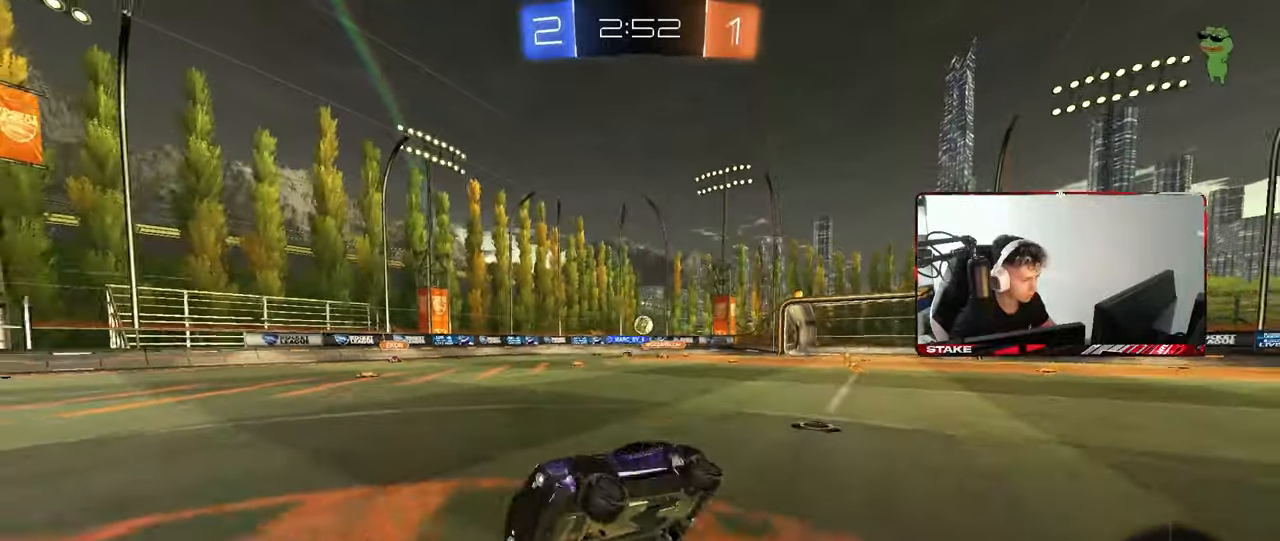
{"keys": ["w"], "mouse": [], "mouse_move": "still", "events": [[83, "a", "up"], [183, "w", "down"], [217, "a", "down"], [450, "a", "up"]]}
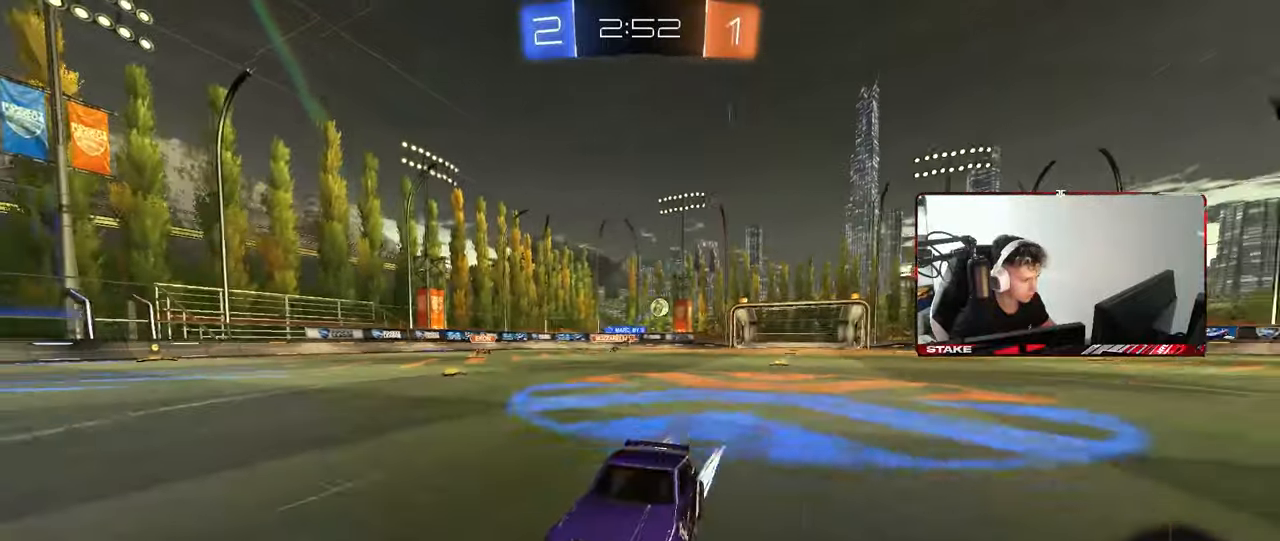
{"keys": ["a", "w"], "mouse": [], "mouse_move": "still", "events": [[50, "a", "down"], [50, "shift", "down"], [150, "shift", "up"]]}
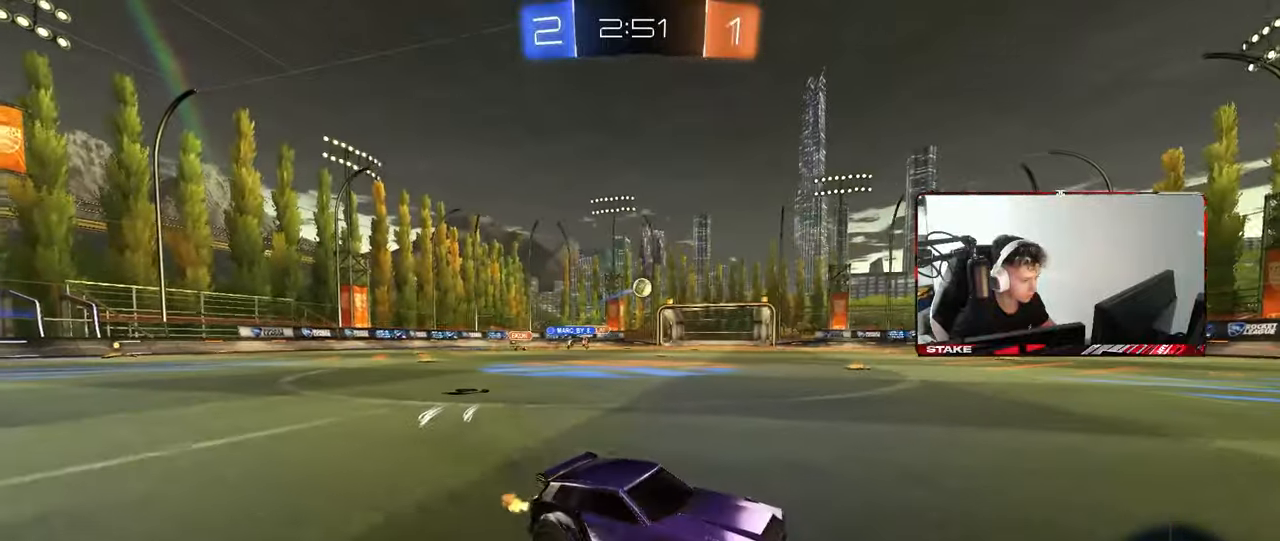
{"keys": ["w"], "mouse": [], "mouse_move": "still", "events": [[17, "mouse_left", "down"], [483, "a", "up"], [483, "mouse_left", "up"]]}
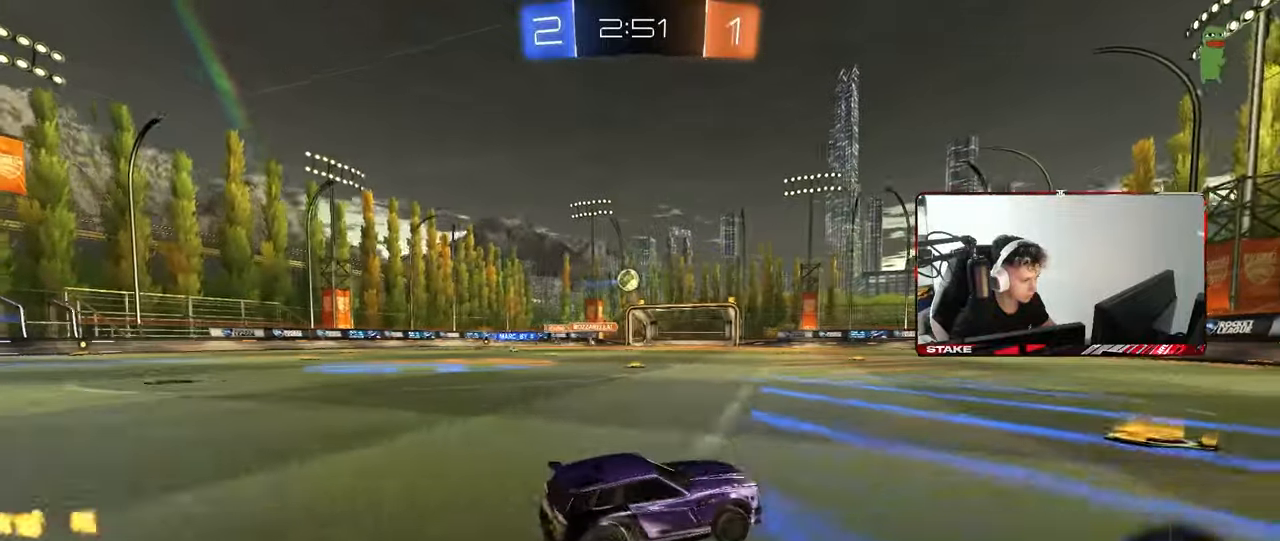
{"keys": ["d", "w"], "mouse": [], "mouse_move": "still", "events": [[217, "a", "down"], [267, "shift", "down"], [317, "shift", "up"], [417, "a", "up"], [417, "d", "down"]]}
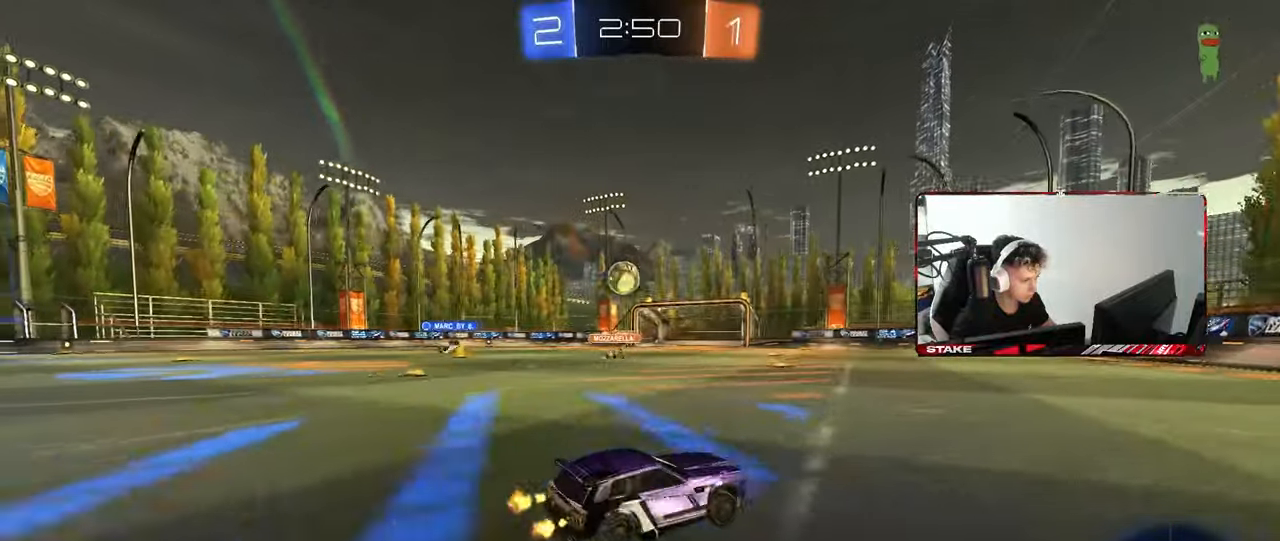
{"keys": ["d", "shift", "w"], "mouse": [], "mouse_move": "still", "events": [[150, "mouse_left", "down"], [283, "d", "up"], [383, "d", "down"], [433, "mouse_left", "up"], [467, "shift", "down"]]}
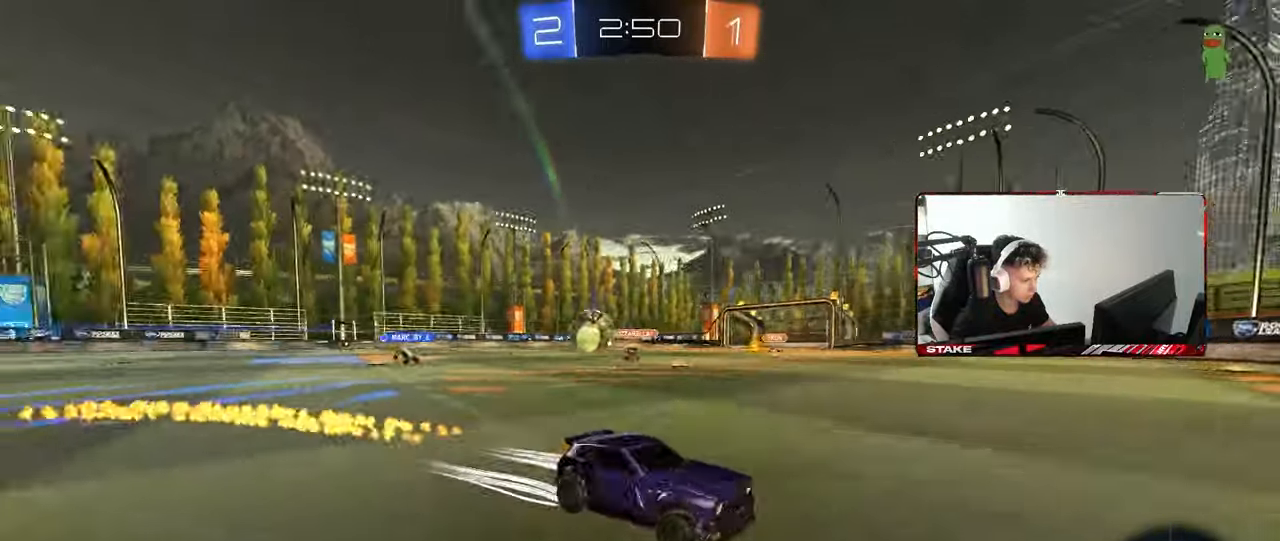
{"keys": ["d", "w"], "mouse": [], "mouse_move": "still", "events": [[67, "shift", "up"], [300, "d", "up"], [433, "d", "down"]]}
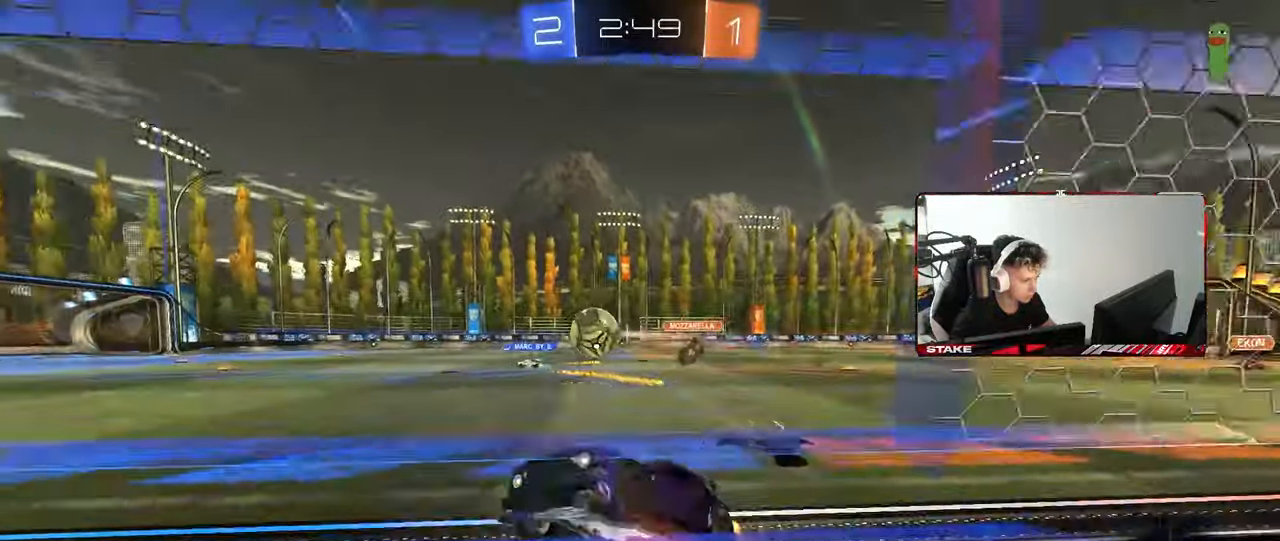
{"keys": ["d", "w"], "mouse": [], "mouse_move": "still", "events": [[33, "shift", "down"], [83, "mouse_left", "down"], [83, "shift", "up"], [267, "mouse_left", "up"]]}
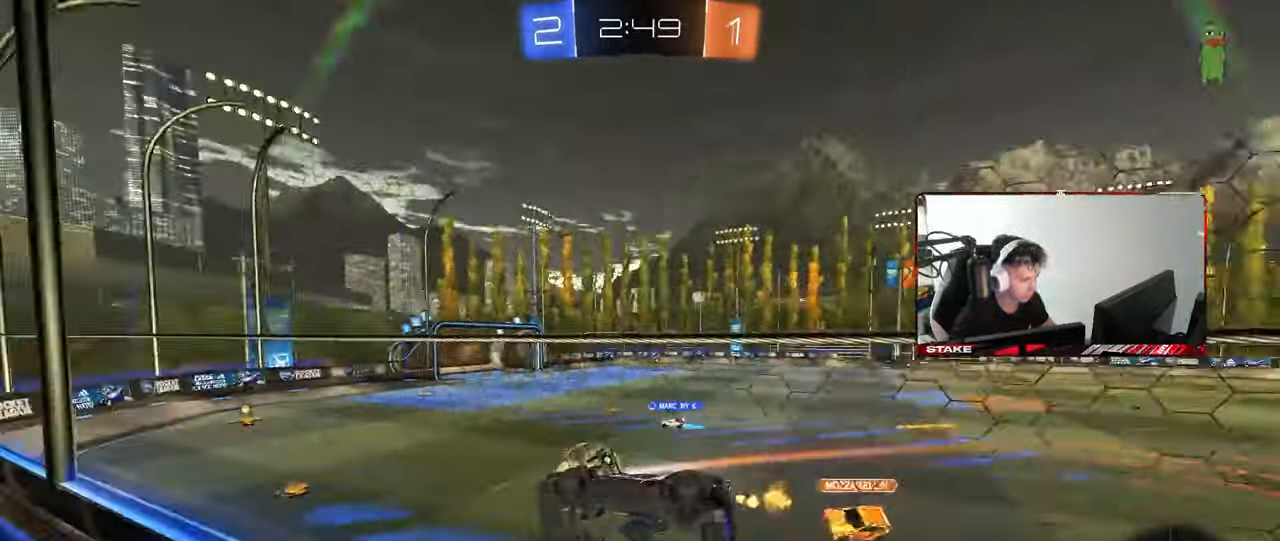
{"keys": ["space"], "mouse": [], "mouse_move": "still", "events": [[50, "d", "up"], [50, "mouse_left", "down"], [50, "mouse_right", "down"], [50, "w", "up"], [100, "a", "down"], [100, "shift", "down"], [200, "mouse_left", "up"], [200, "s", "down"], [283, "mouse_right", "up"], [333, "shift", "up"], [467, "a", "up"], [467, "s", "up"], [467, "space", "down"]]}
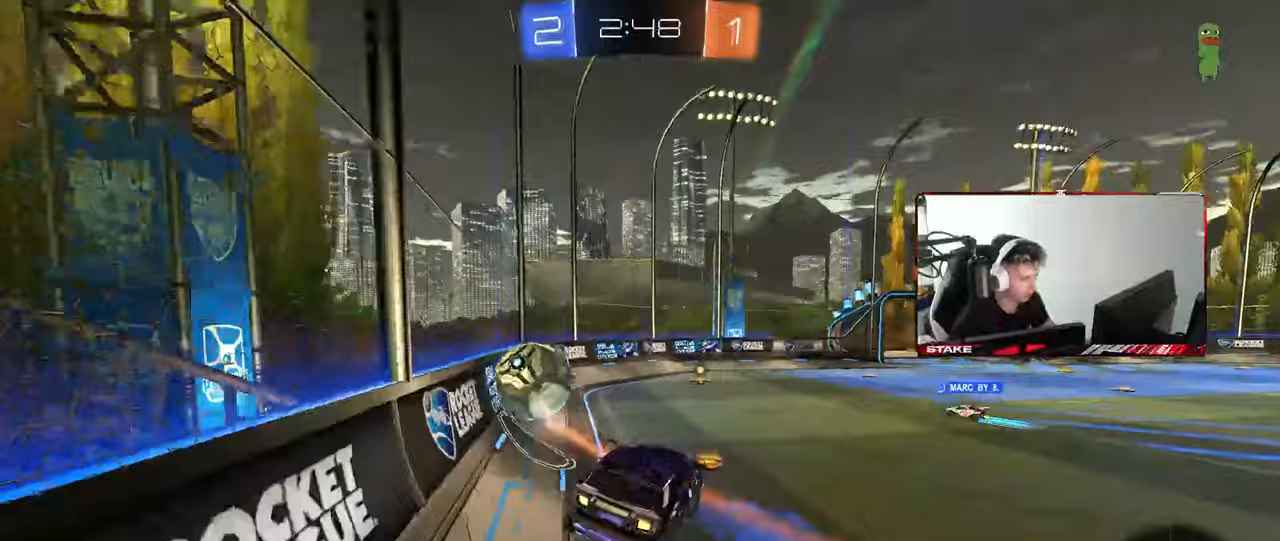
{"keys": ["d", "w"], "mouse": [], "mouse_move": "up-right", "events": [[17, "d", "down"], [67, "d", "up"], [167, "space", "up"], [167, "w", "down"], [250, "mouse_right", "down"], [350, "a", "down"], [433, "mouse_right", "up"], [483, "a", "up"], [483, "d", "down"]]}
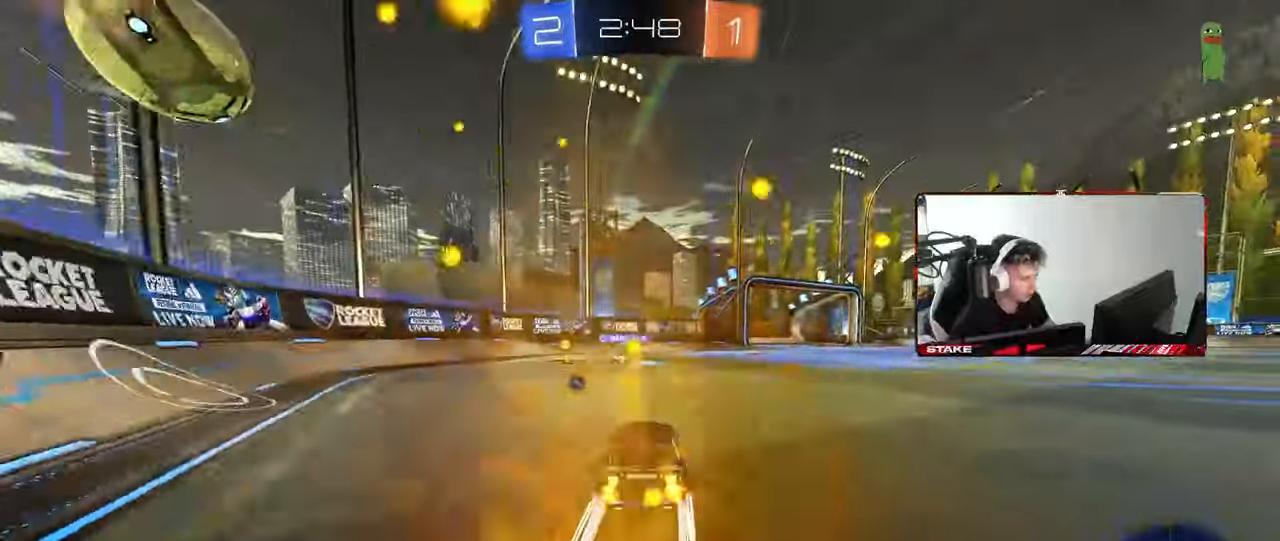
{"keys": [], "mouse": [], "mouse_move": "still", "events": [[183, "d", "up"], [233, "space", "down"], [417, "space", "up"], [500, "w", "up"]]}
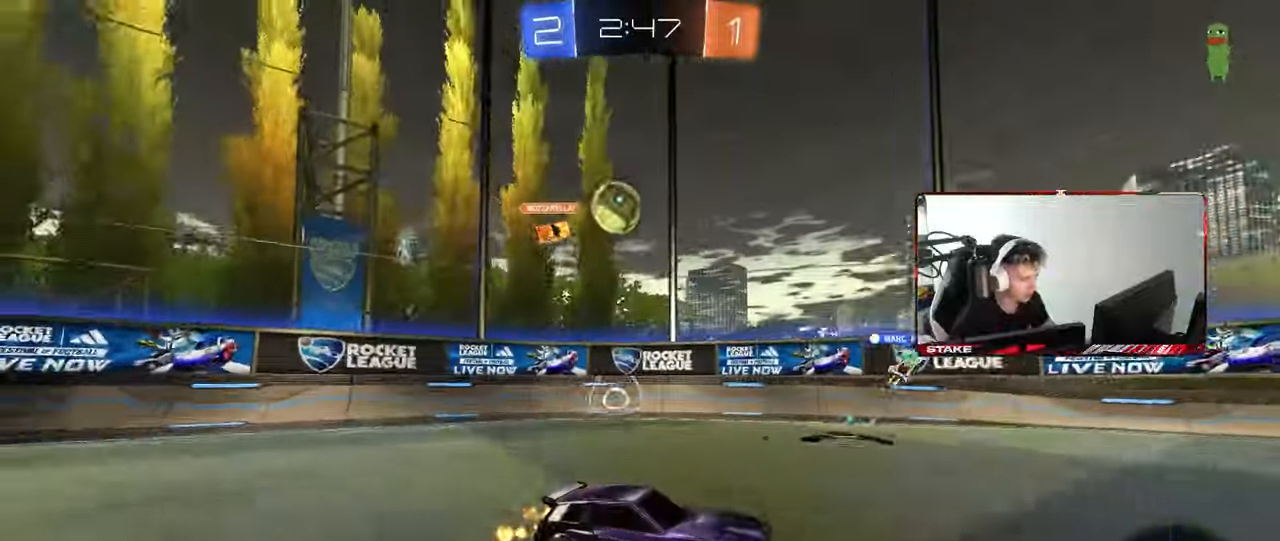
{"keys": [], "mouse": [], "mouse_move": "still", "events": [[150, "a", "down"], [183, "a", "up"], [283, "s", "down"], [383, "d", "down"], [467, "d", "up"], [467, "s", "up"]]}
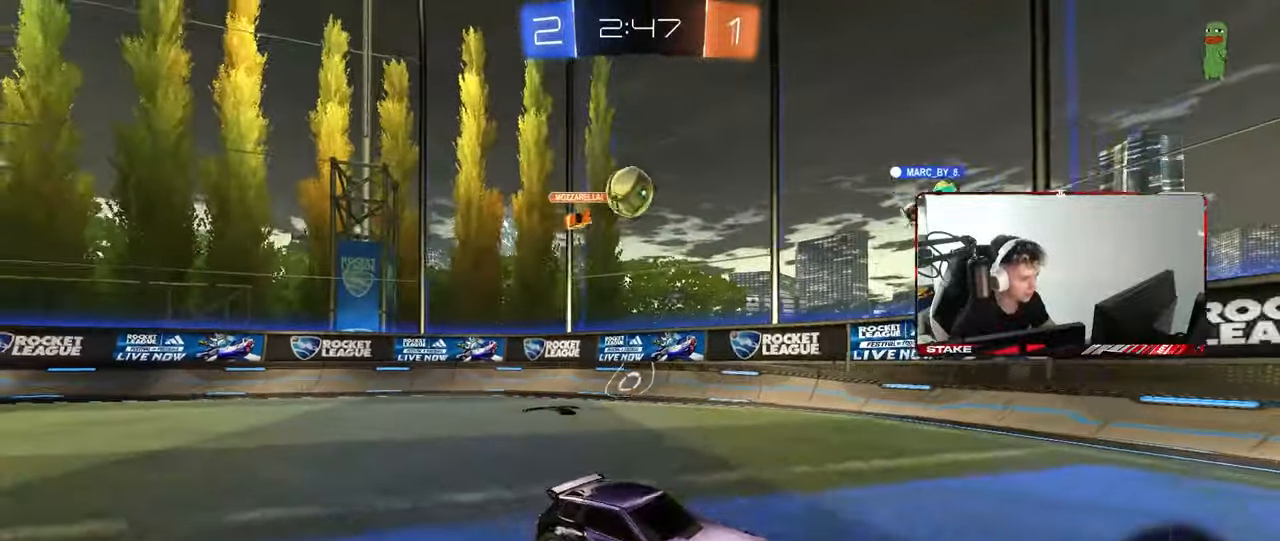
{"keys": [], "mouse": [], "mouse_move": "still", "events": [[350, "d", "down"], [400, "s", "down"], [483, "d", "up"], [483, "s", "up"]]}
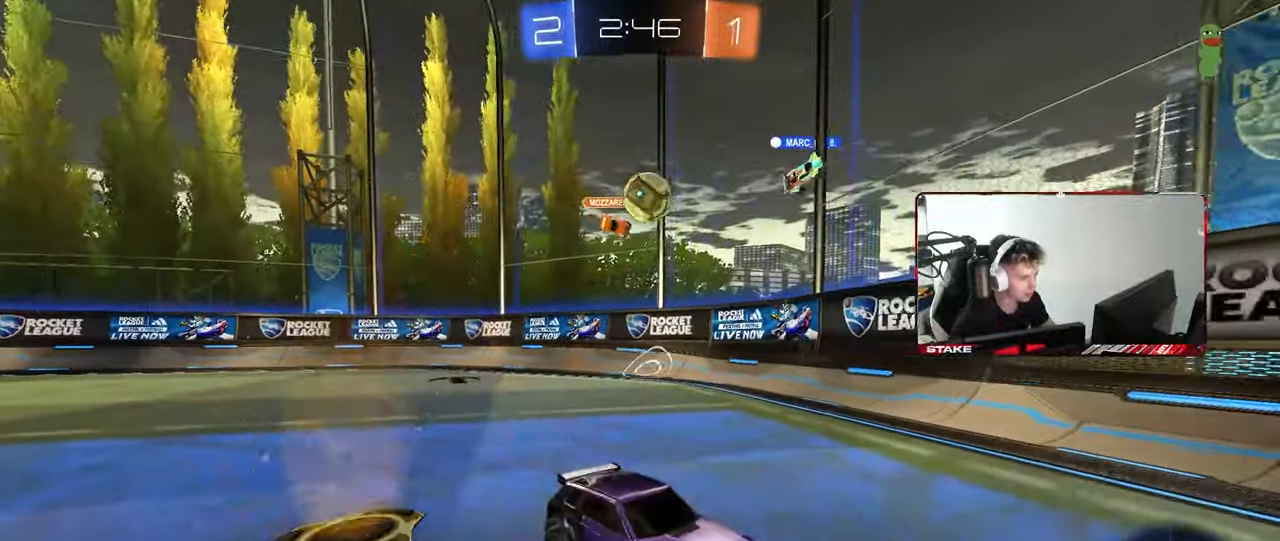
{"keys": ["d", "w"], "mouse": [], "mouse_move": "still", "events": [[133, "a", "down"], [183, "w", "down"], [267, "a", "up"], [500, "d", "down"]]}
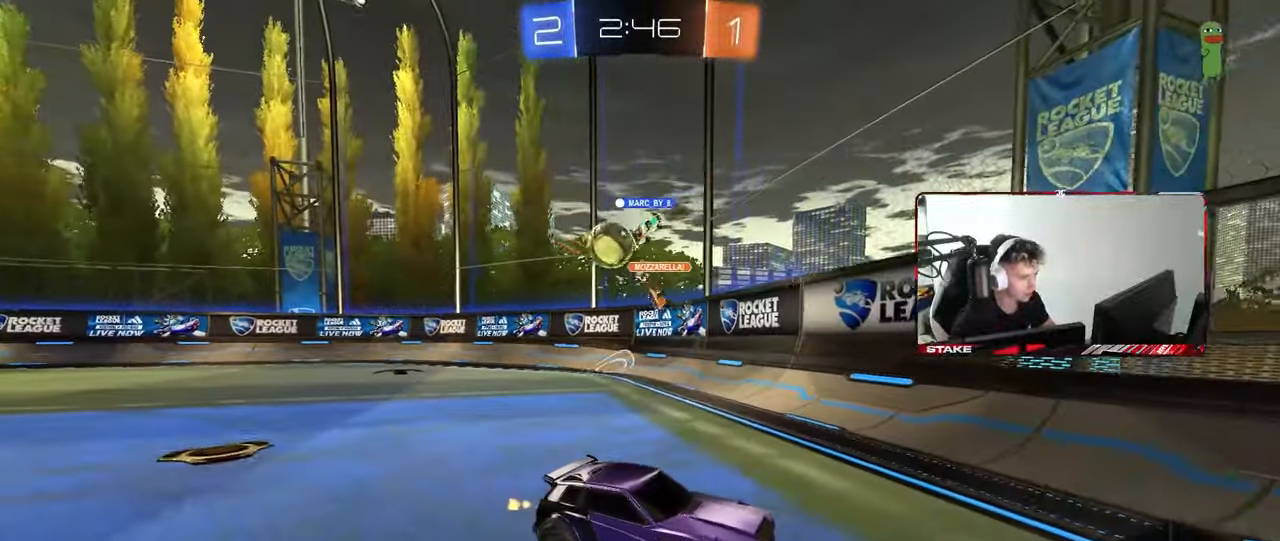
{"keys": ["d", "w"], "mouse": [], "mouse_move": "still", "events": [[100, "w", "up"], [200, "d", "up"], [233, "w", "down"], [333, "d", "down"]]}
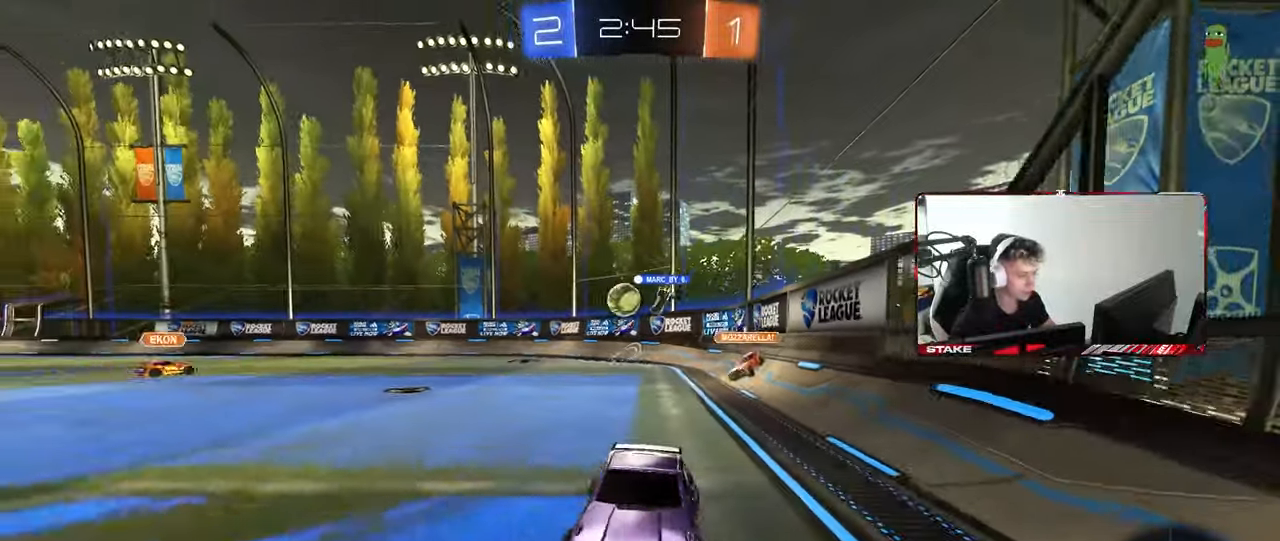
{"keys": ["a", "s", "shift"], "mouse": ["right"], "mouse_move": "still", "events": [[17, "d", "up"], [67, "mouse_left", "down"], [167, "d", "down"], [250, "mouse_right", "down"], [300, "a", "down"], [300, "d", "up"], [350, "mouse_right", "up"], [350, "shift", "down"], [400, "mouse_right", "down"], [433, "mouse_left", "up"], [433, "w", "up"], [483, "s", "down"]]}
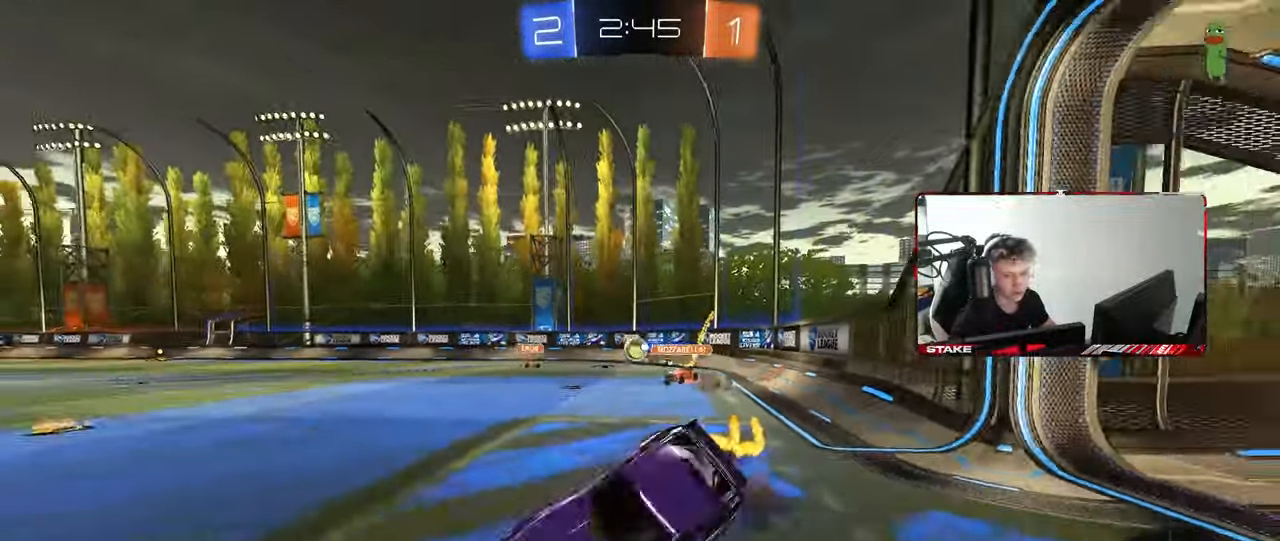
{"keys": ["a", "s", "shift"], "mouse": [], "mouse_move": "still", "events": [[83, "mouse_right", "up"], [367, "s", "up"], [450, "s", "down"]]}
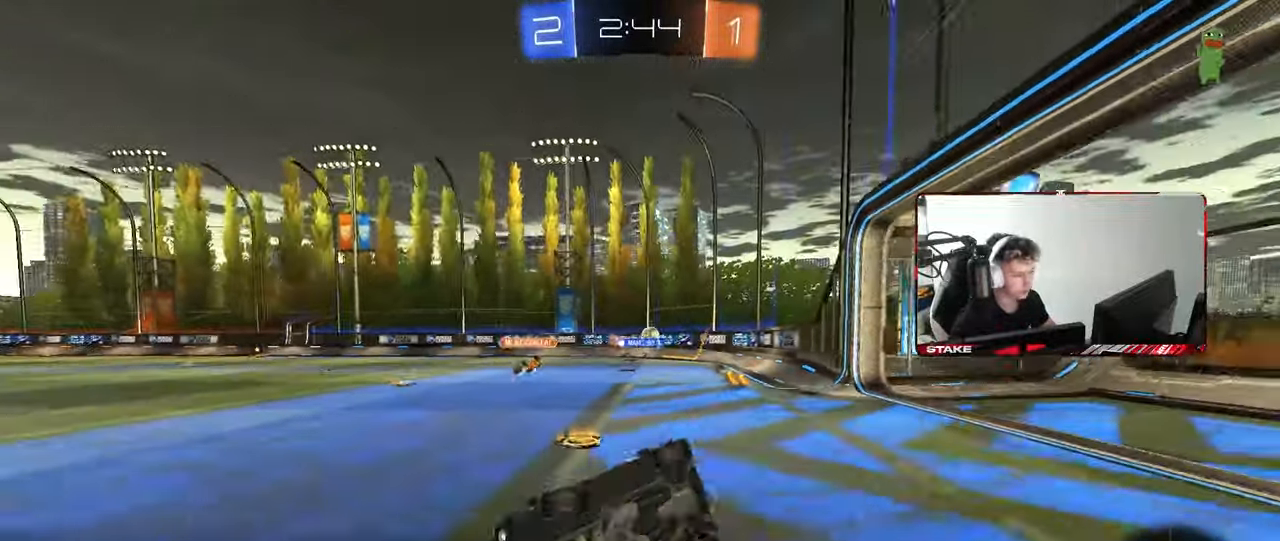
{"keys": ["w"], "mouse": ["left"], "mouse_move": "still", "events": [[100, "shift", "up"], [150, "s", "up"], [233, "w", "down"], [383, "a", "up"], [467, "mouse_left", "down"]]}